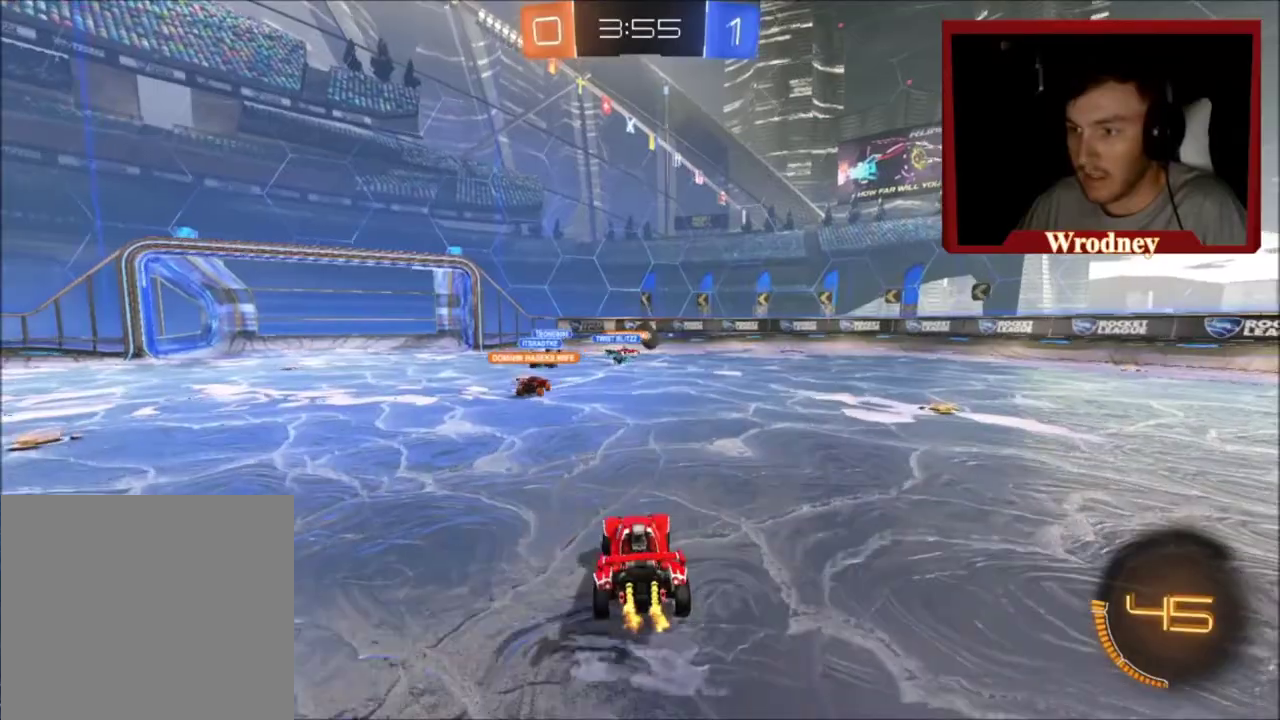
Gameplay with a controller (Xbox layout); each line is a JSON object with the inputs held at the frame after it. "events" lists button and stick changes between this image and that frame as [ms after this image, input, new state], when the widget could be followed in between.
{"buttons": ["R2"], "left_stick": "right", "right_stick": "center", "events": []}
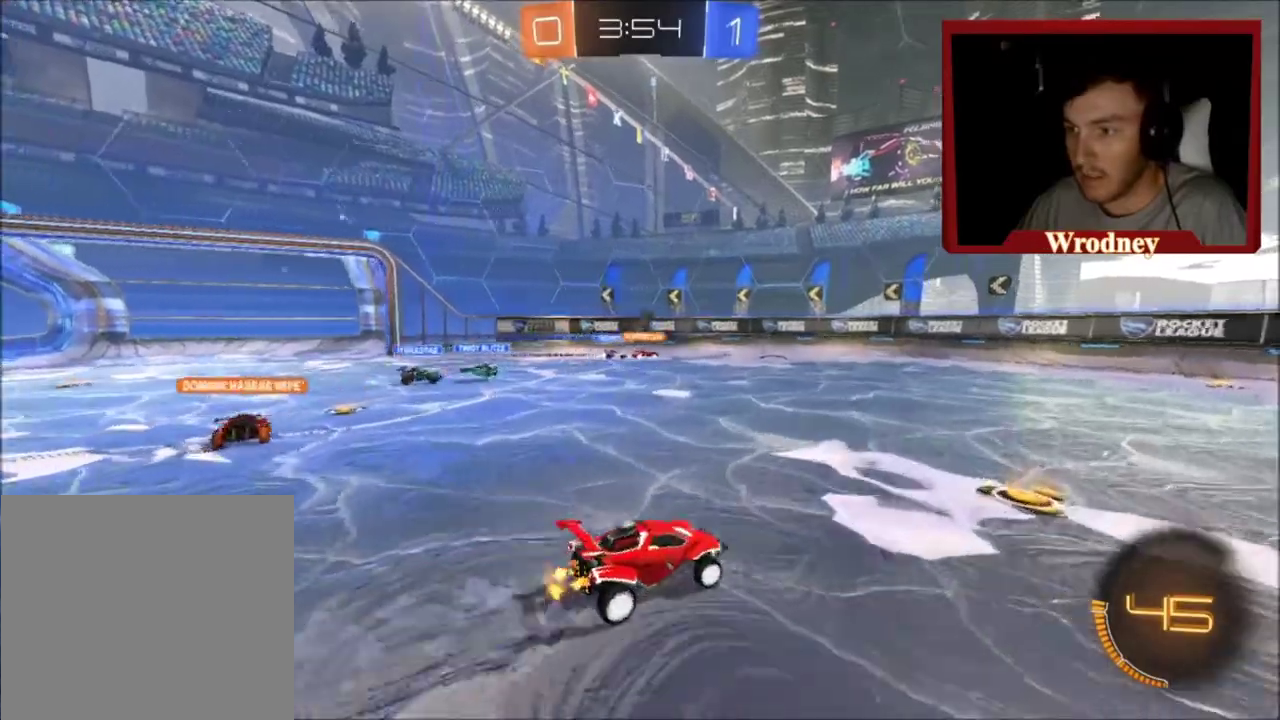
{"buttons": ["R2"], "left_stick": "right", "right_stick": "center", "events": [[133, "left_stick", "center"], [300, "left_stick", "right"]]}
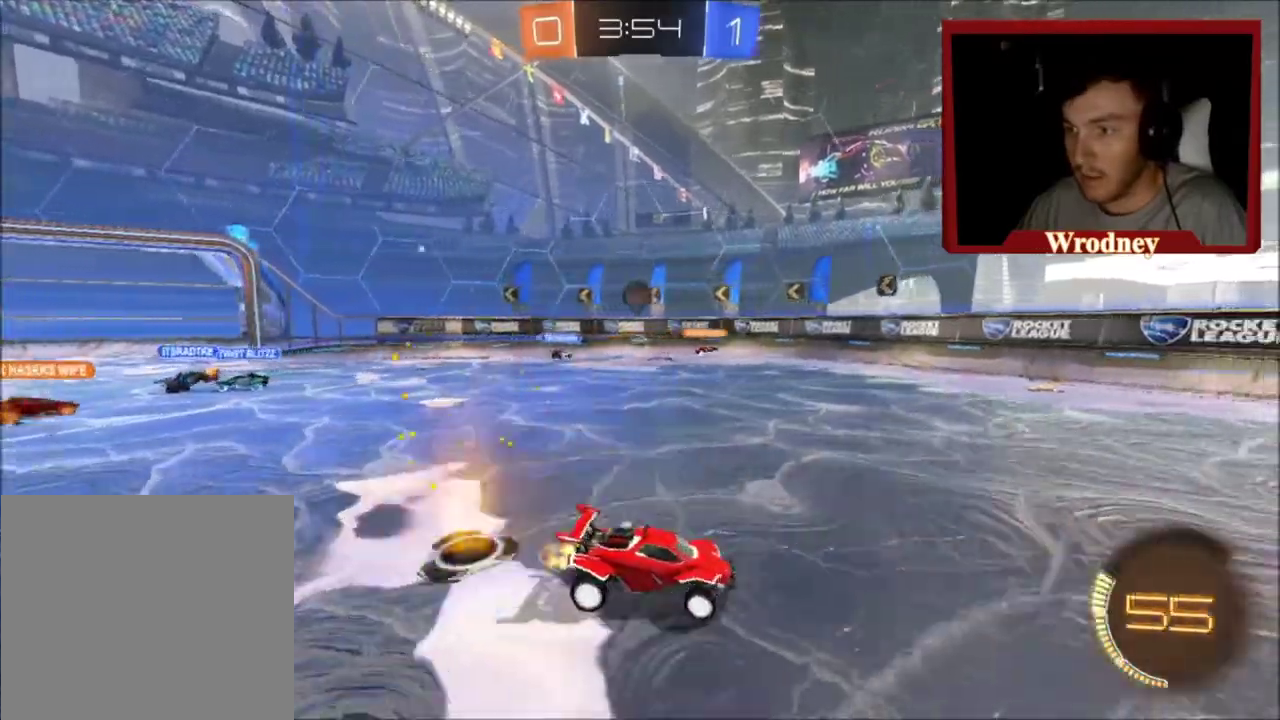
{"buttons": ["R2"], "left_stick": "up-left", "right_stick": "center", "events": [[201, "Y", "down"], [267, "left_stick", "center"], [367, "Y", "up"], [401, "left_stick", "up-left"]]}
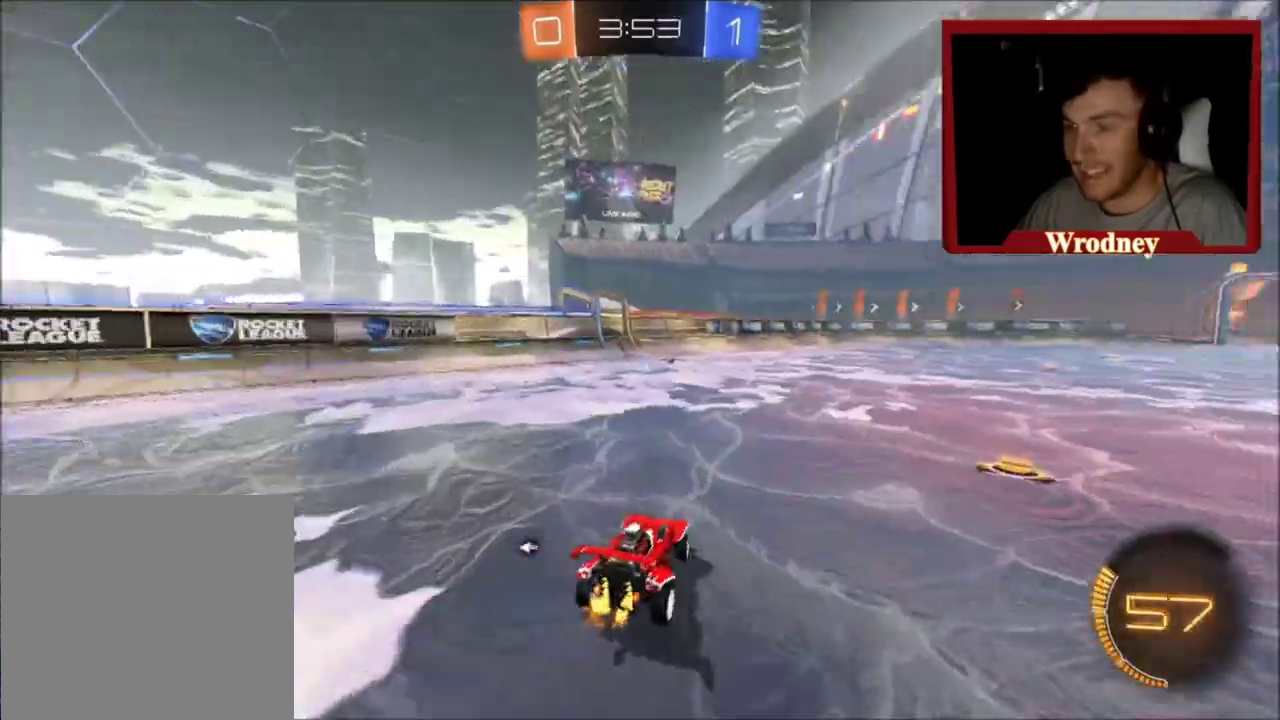
{"buttons": ["R2"], "left_stick": "center", "right_stick": "center", "events": [[33, "Y", "down"], [33, "left_stick", "center"], [167, "X", "down"], [167, "left_stick", "right"], [233, "Y", "up"], [267, "X", "up"], [367, "left_stick", "center"]]}
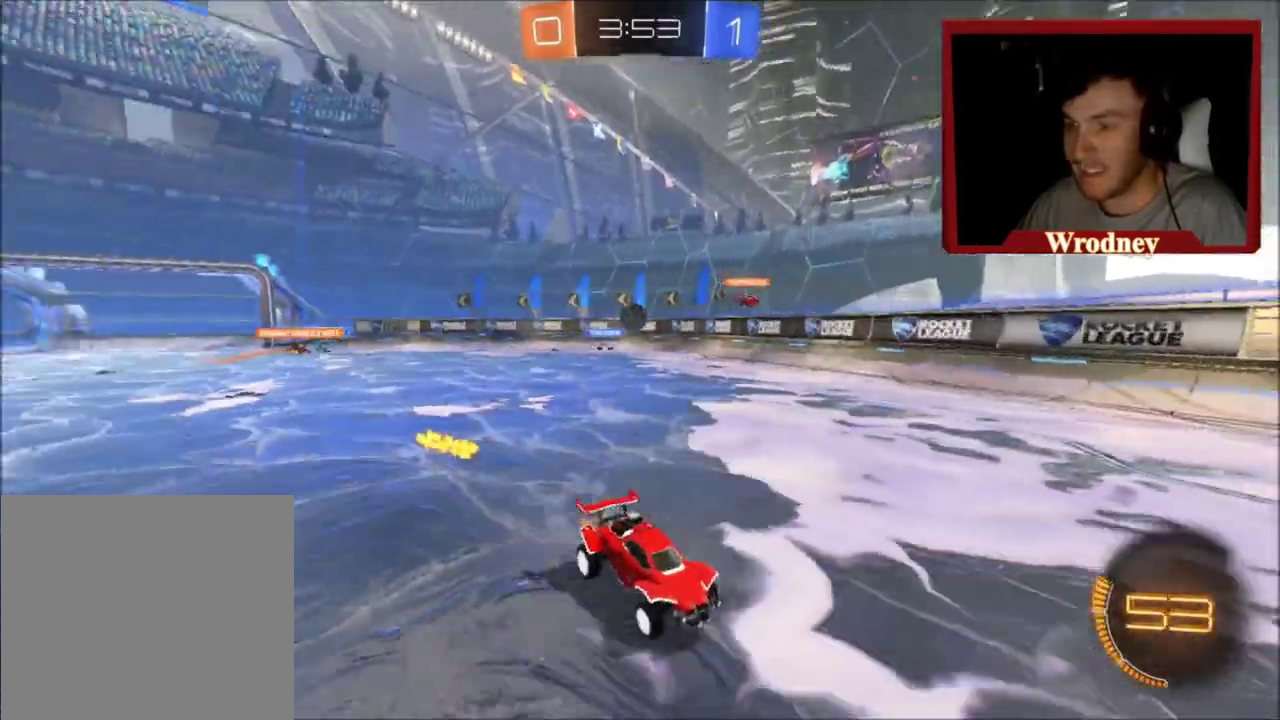
{"buttons": ["R2"], "left_stick": "up-left", "right_stick": "center", "events": [[34, "left_stick", "up-left"]]}
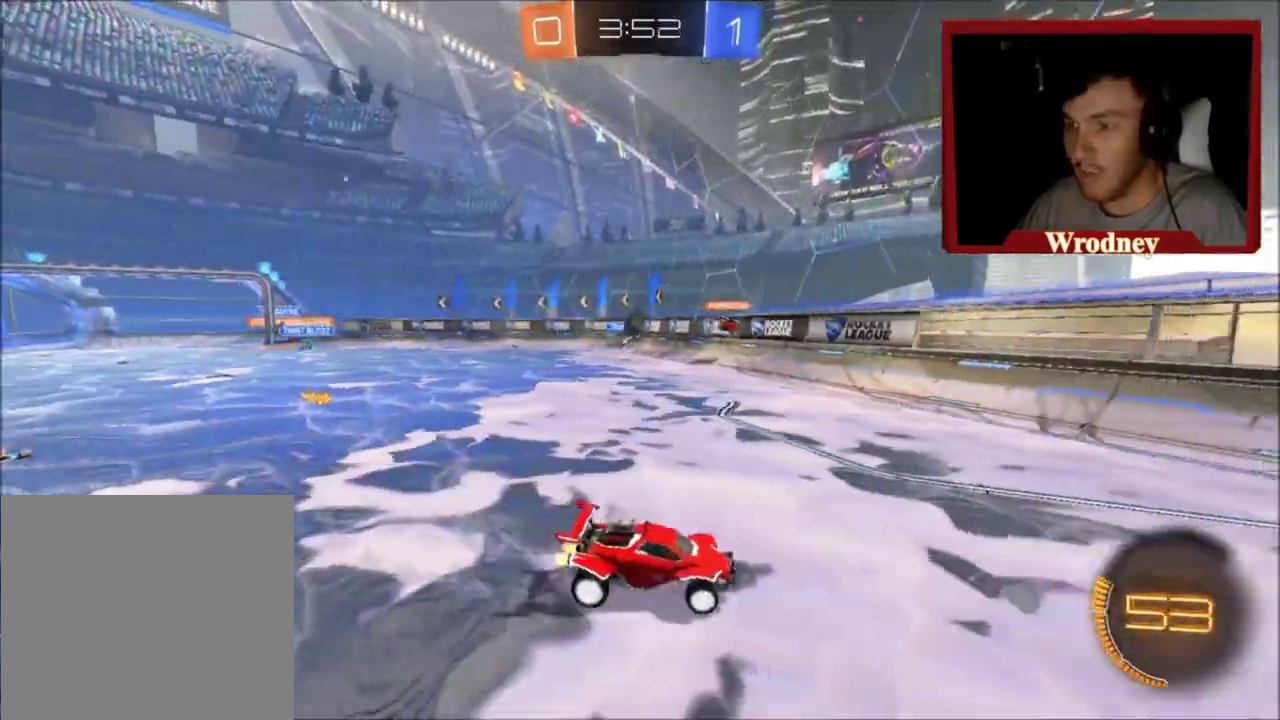
{"buttons": ["R2"], "left_stick": "up-right", "right_stick": "center", "events": [[33, "left_stick", "center"], [100, "left_stick", "right"], [267, "left_stick", "center"], [367, "left_stick", "right"], [500, "left_stick", "up-right"]]}
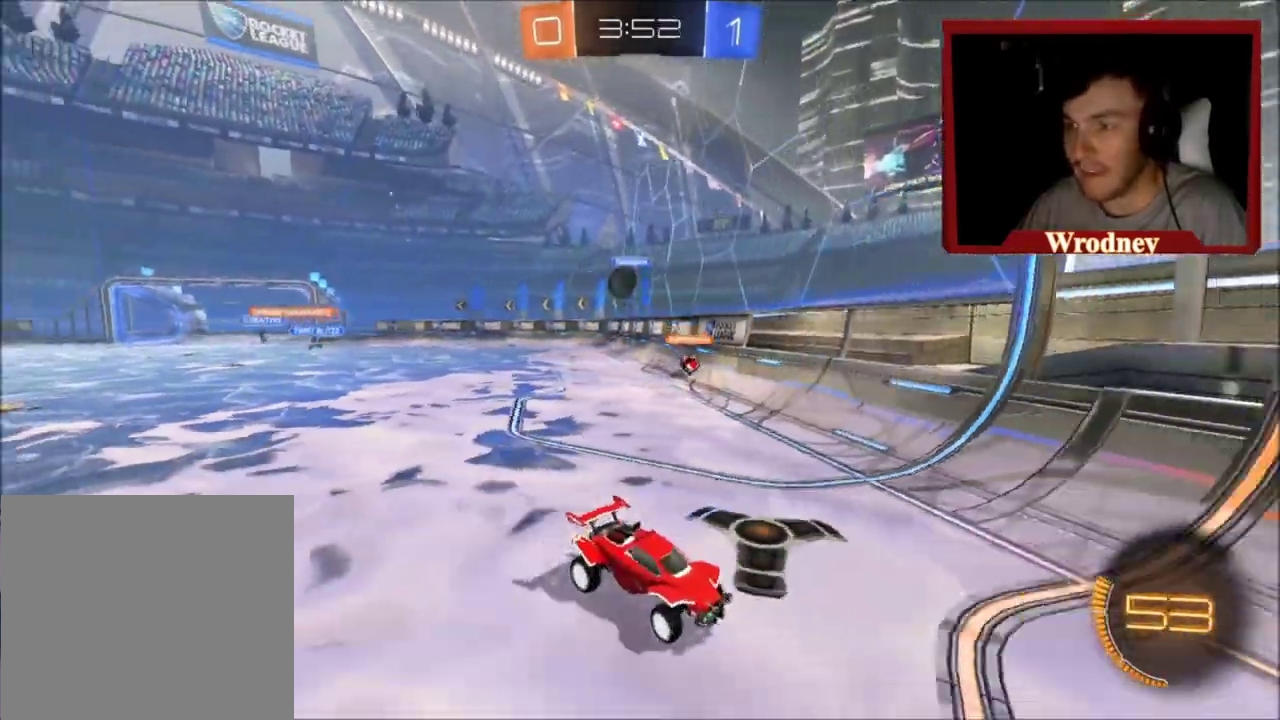
{"buttons": ["R2"], "left_stick": "right", "right_stick": "center", "events": [[100, "left_stick", "center"], [201, "left_stick", "right"], [301, "left_stick", "center"], [367, "left_stick", "right"]]}
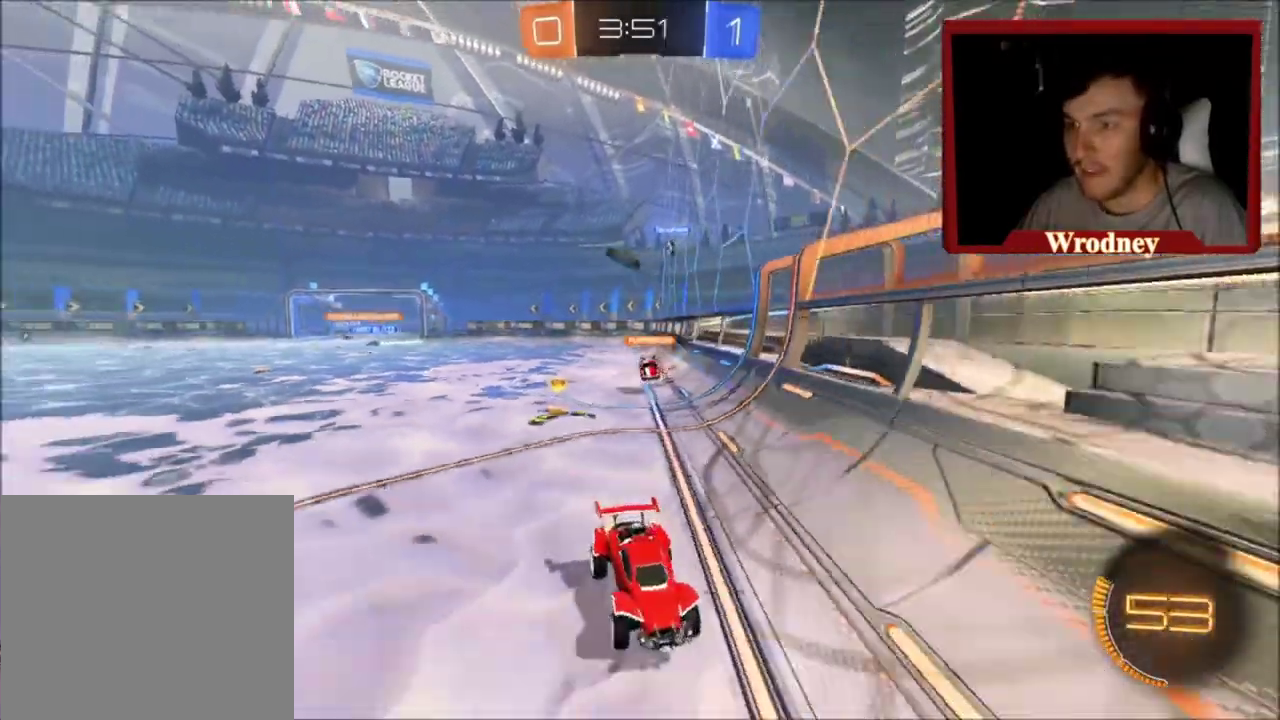
{"buttons": ["R2"], "left_stick": "up-left", "right_stick": "center", "events": [[367, "left_stick", "center"], [434, "left_stick", "left"], [500, "left_stick", "up-left"]]}
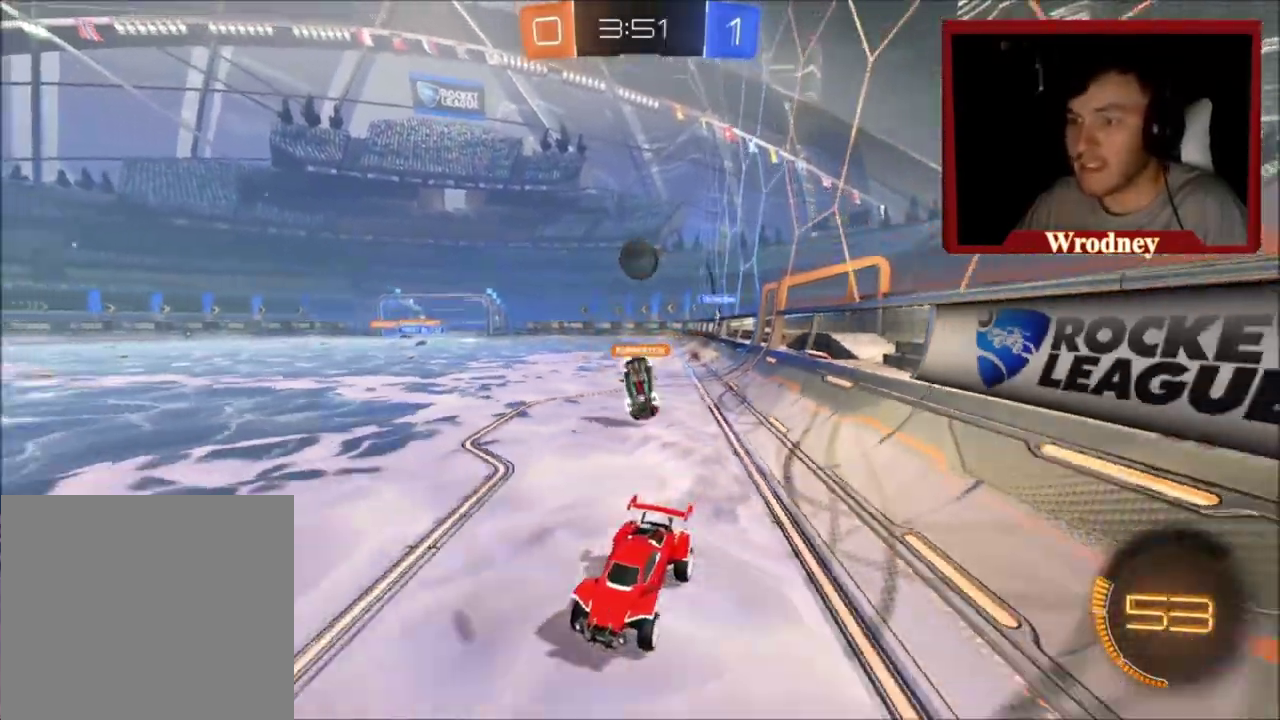
{"buttons": ["R2"], "left_stick": "center", "right_stick": "center", "events": [[67, "left_stick", "center"], [367, "left_stick", "right"], [468, "left_stick", "center"]]}
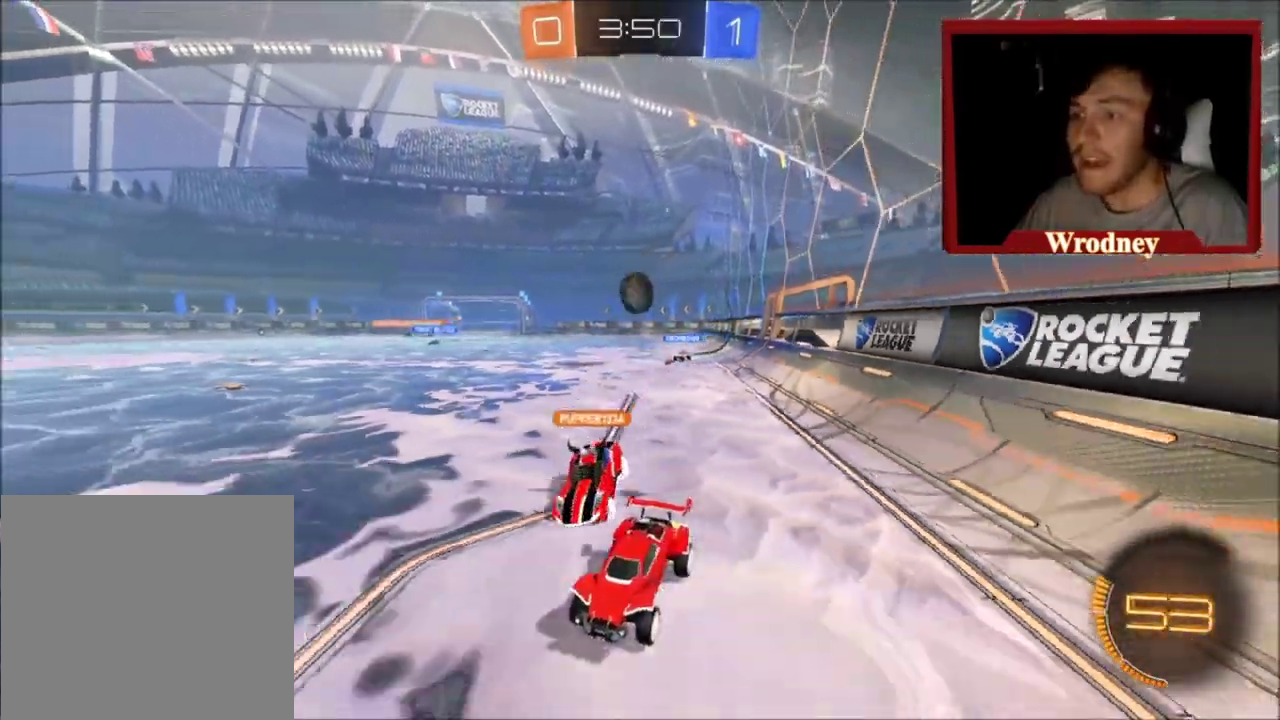
{"buttons": ["R2"], "left_stick": "right", "right_stick": "center", "events": [[467, "left_stick", "right"]]}
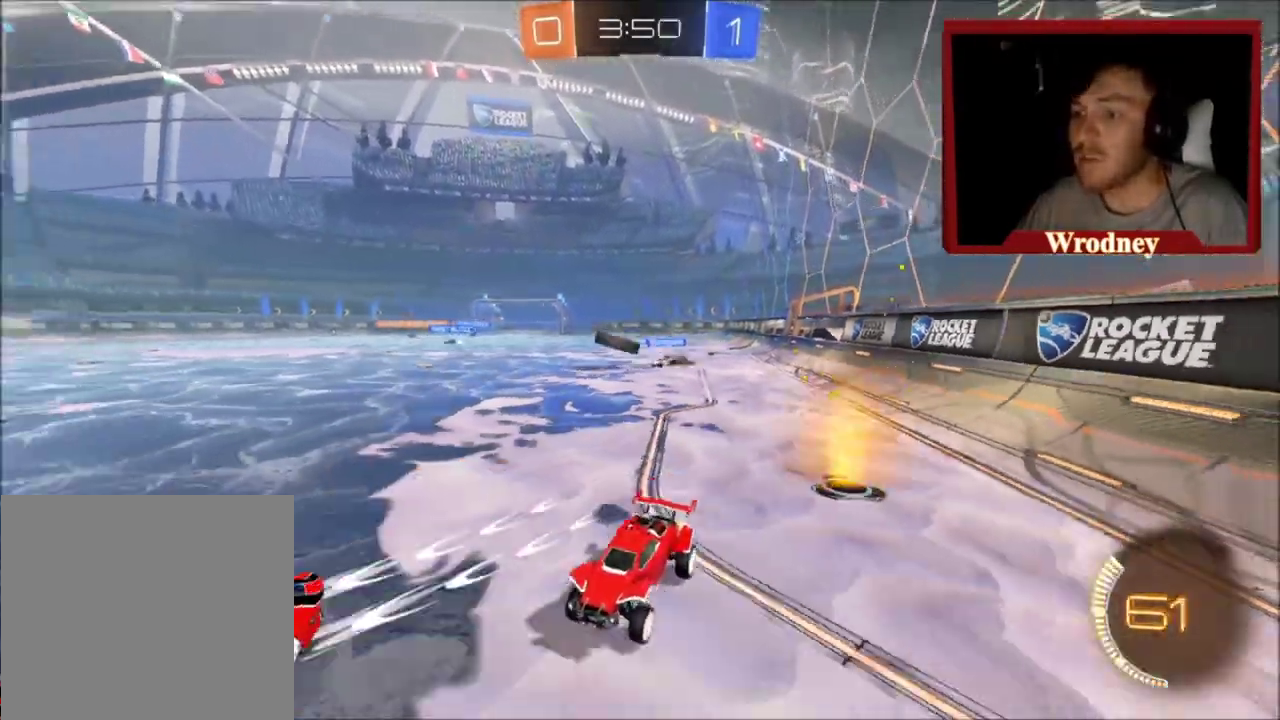
{"buttons": ["X", "R2"], "left_stick": "center", "right_stick": "center", "events": [[167, "X", "down"], [367, "left_stick", "center"]]}
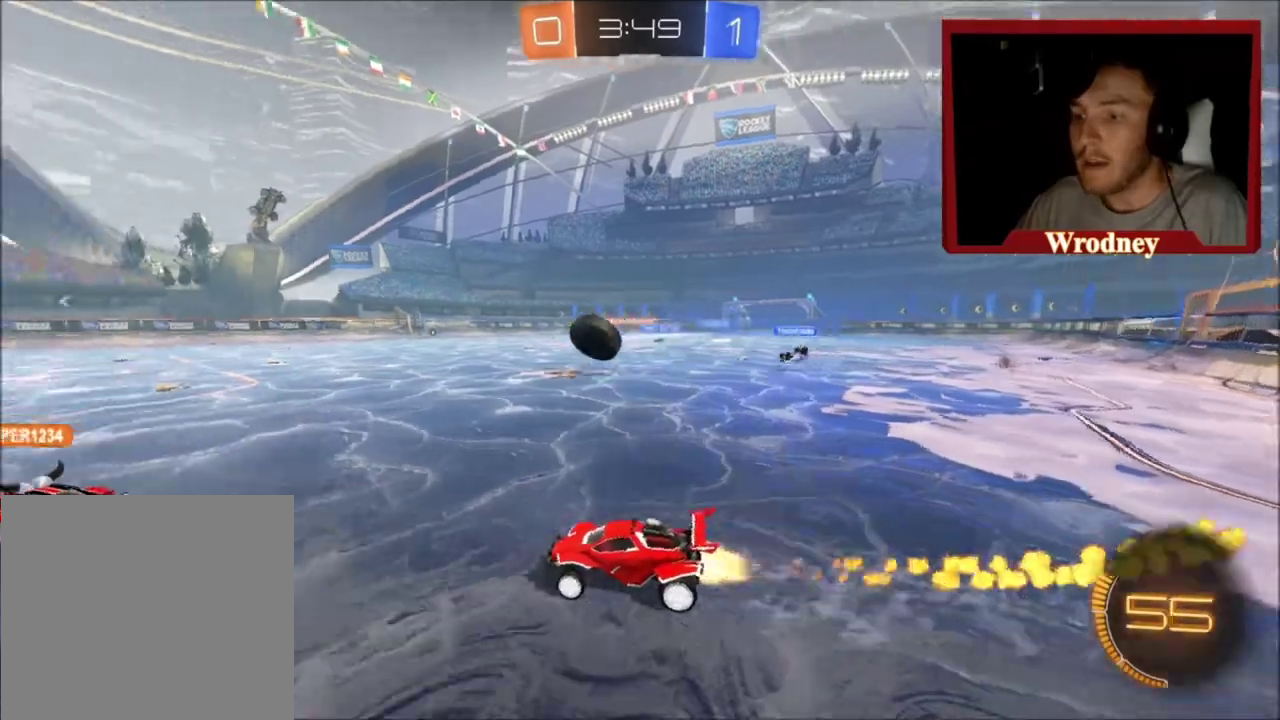
{"buttons": ["Y", "L1", "R2"], "left_stick": "up", "right_stick": "center", "events": [[33, "left_stick", "right"], [200, "A", "down"], [200, "L1", "down"], [233, "left_stick", "up"], [267, "A", "up"], [267, "X", "up"], [334, "A", "down"], [434, "A", "up"], [500, "Y", "down"]]}
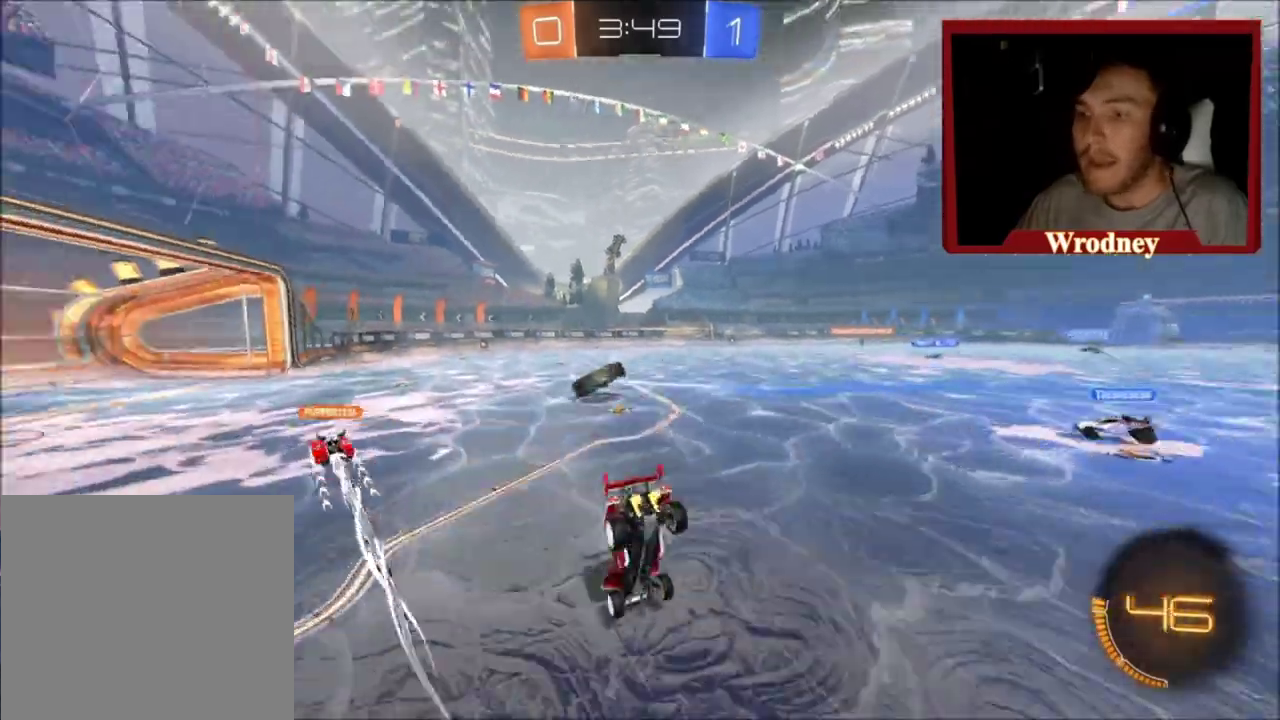
{"buttons": ["R2"], "left_stick": "center", "right_stick": "center", "events": [[100, "L1", "up"], [100, "Y", "up"], [134, "left_stick", "center"]]}
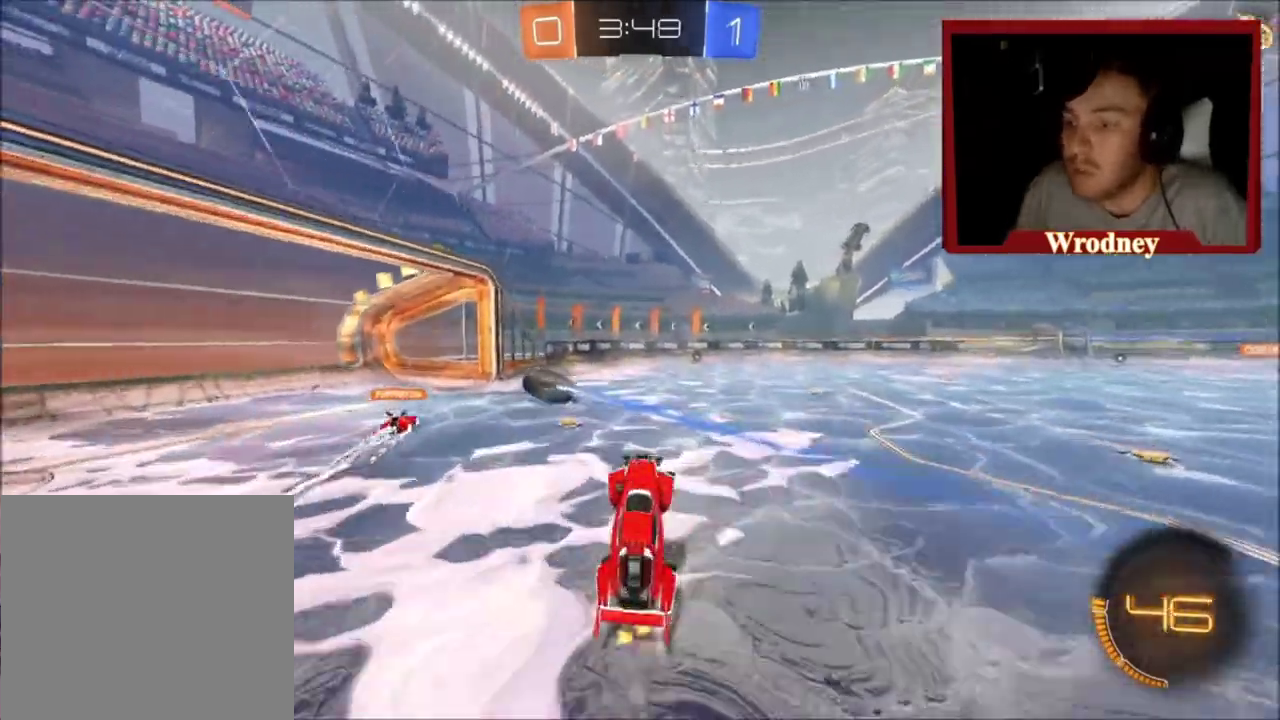
{"buttons": ["R2"], "left_stick": "center", "right_stick": "center", "events": [[200, "Y", "down"], [334, "Y", "up"]]}
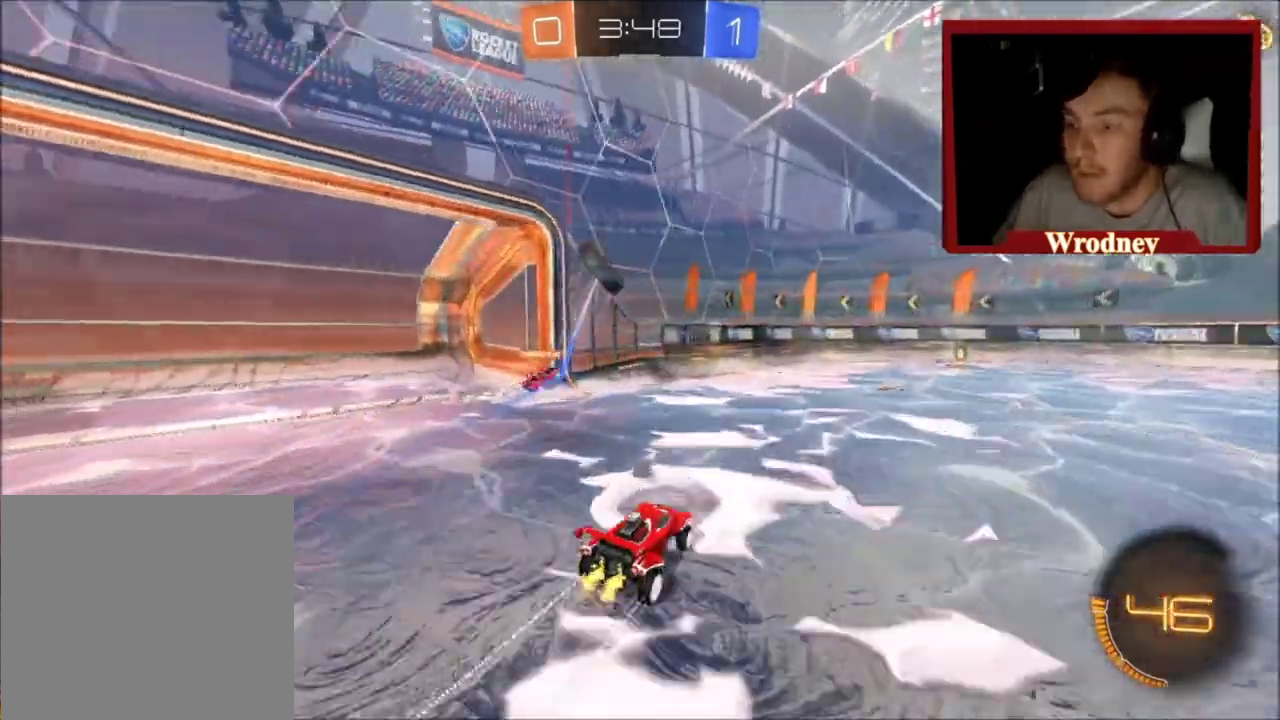
{"buttons": ["R2"], "left_stick": "up-left", "right_stick": "center", "events": [[34, "L2", "down"], [34, "left_stick", "up-left"], [67, "R2", "up"], [167, "left_stick", "right"], [334, "L2", "up"], [334, "R2", "down"], [401, "left_stick", "up-left"]]}
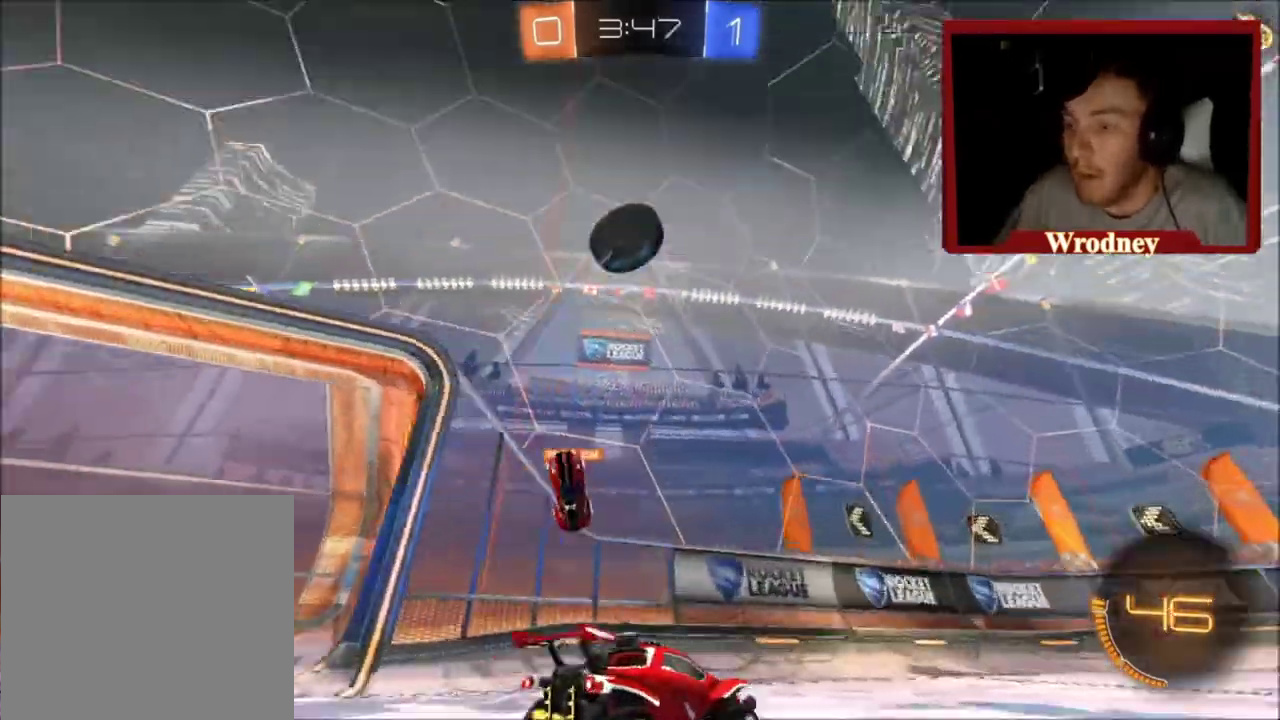
{"buttons": ["R2", "L3"], "left_stick": "left", "right_stick": "center", "events": [[267, "left_stick", "left"], [300, "L3", "down"], [367, "B", "down"], [500, "B", "up"]]}
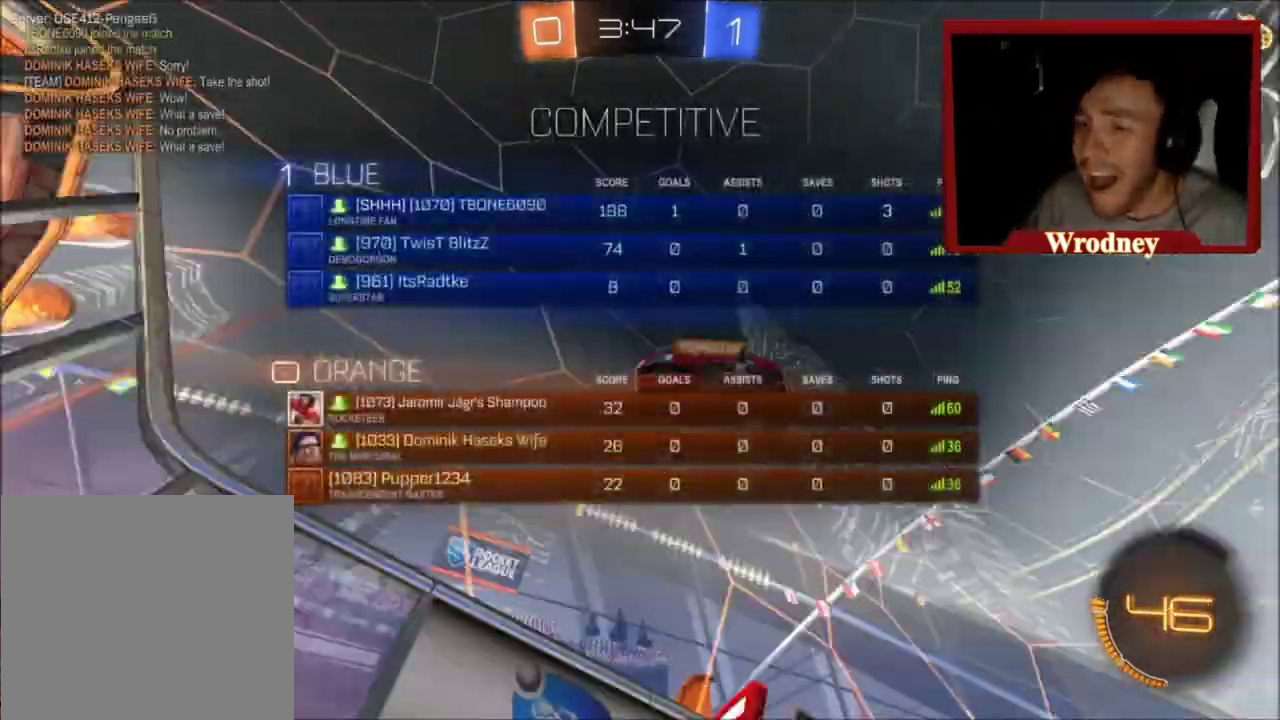
{"buttons": ["B", "R2"], "left_stick": "right", "right_stick": "center", "events": [[34, "L3", "up"], [167, "left_stick", "up-right"], [334, "left_stick", "right"], [434, "B", "down"]]}
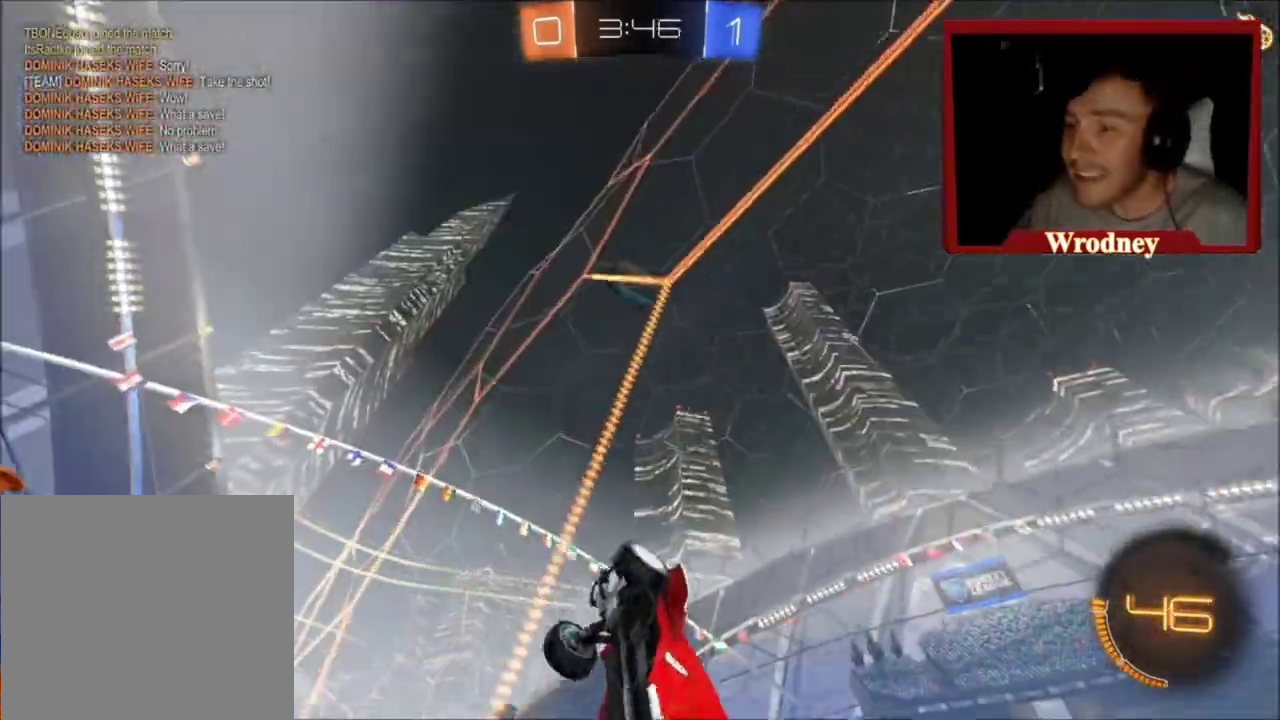
{"buttons": ["R2"], "left_stick": "right", "right_stick": "center", "events": [[67, "B", "up"], [167, "B", "down"], [300, "B", "up"]]}